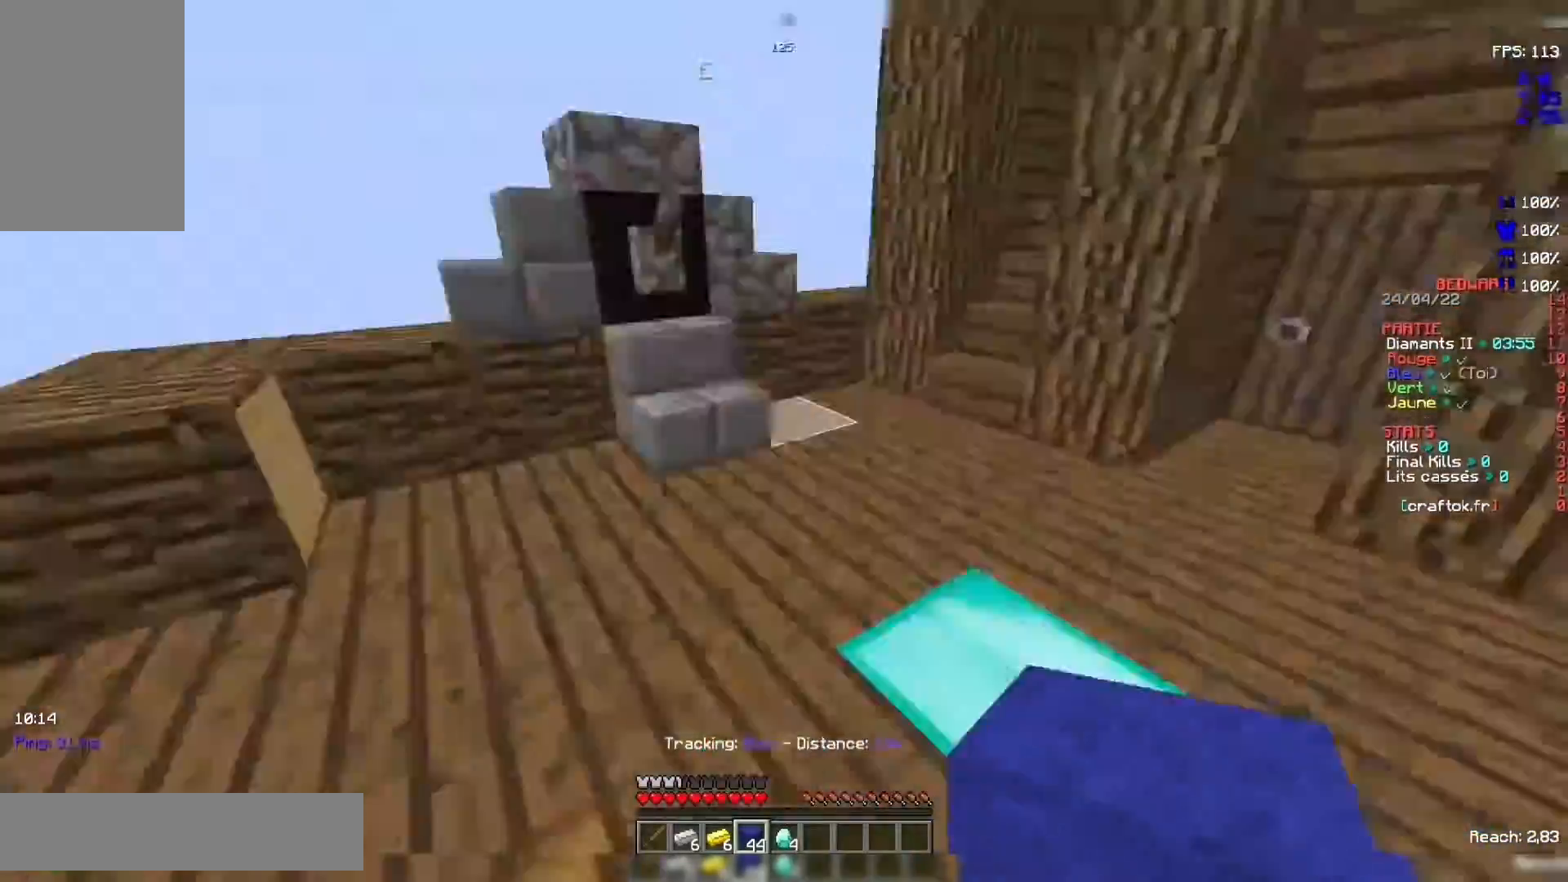
Gameplay with keyboard and mouse; each line is a JSON object with the keys and mouse buttons held at the frame after it. "events" lists presses ("down") and releases ("up") of "d", "q", "s", "space", "z", "mouse_left" and "mouse_right" between this image and that frame as [ms after this image, input, new state], when the widget could be followed in between. "mouse_left", "mouse_right" = the "left", "right" buttons of the "mouse" list. No other keys are recorded. Fast repeated clicks can show as one long hold. Not read: mouse_move.
{"keys": ["z"], "mouse": [], "events": [[200, "z", "down"]]}
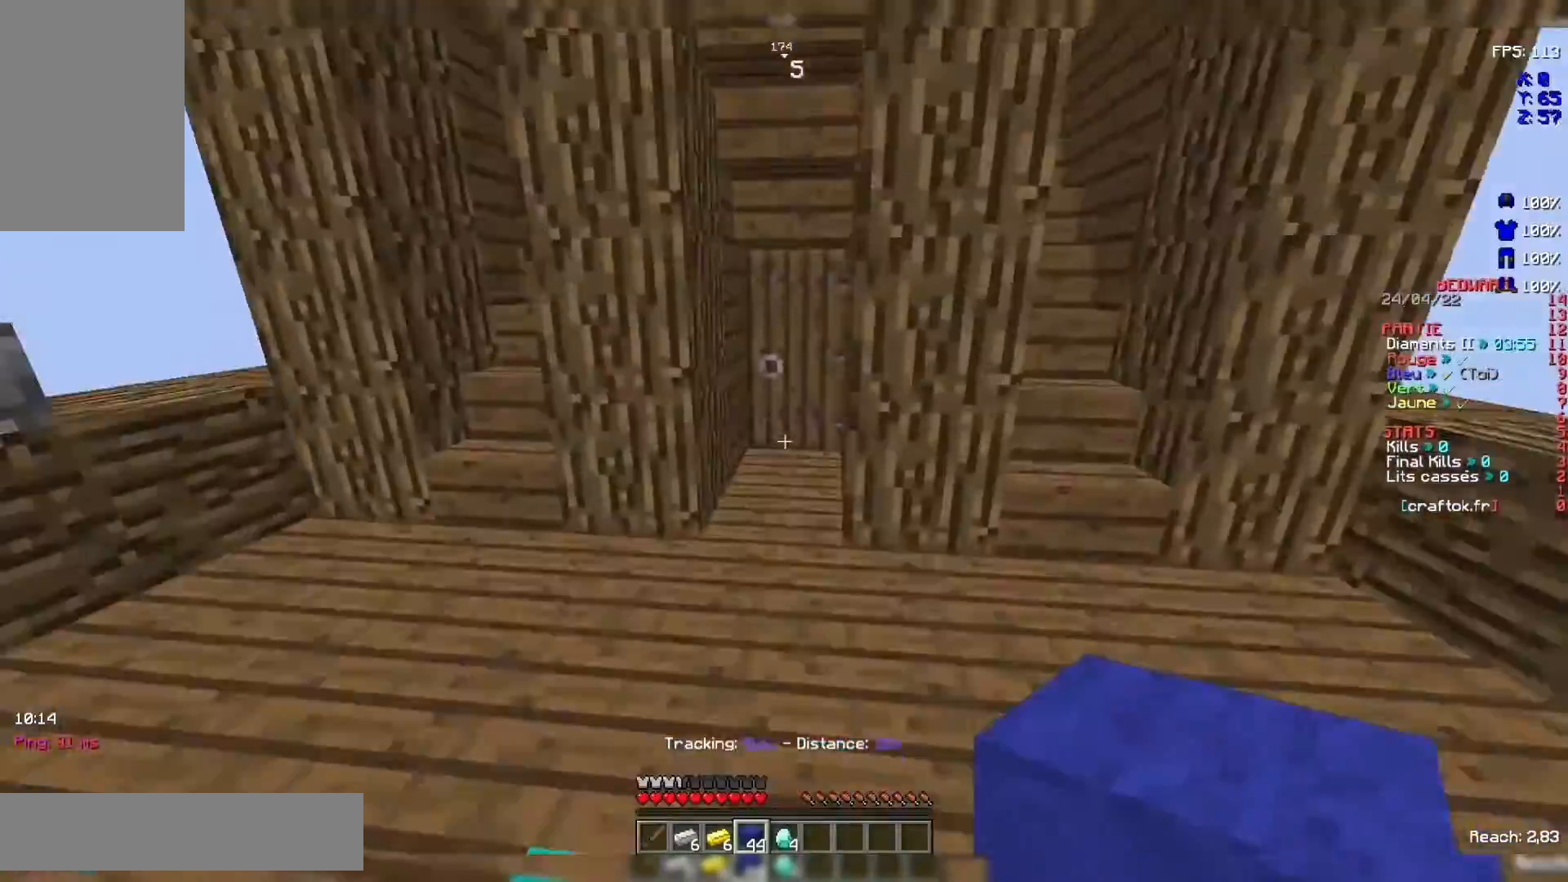
{"keys": ["z"], "mouse": [], "events": []}
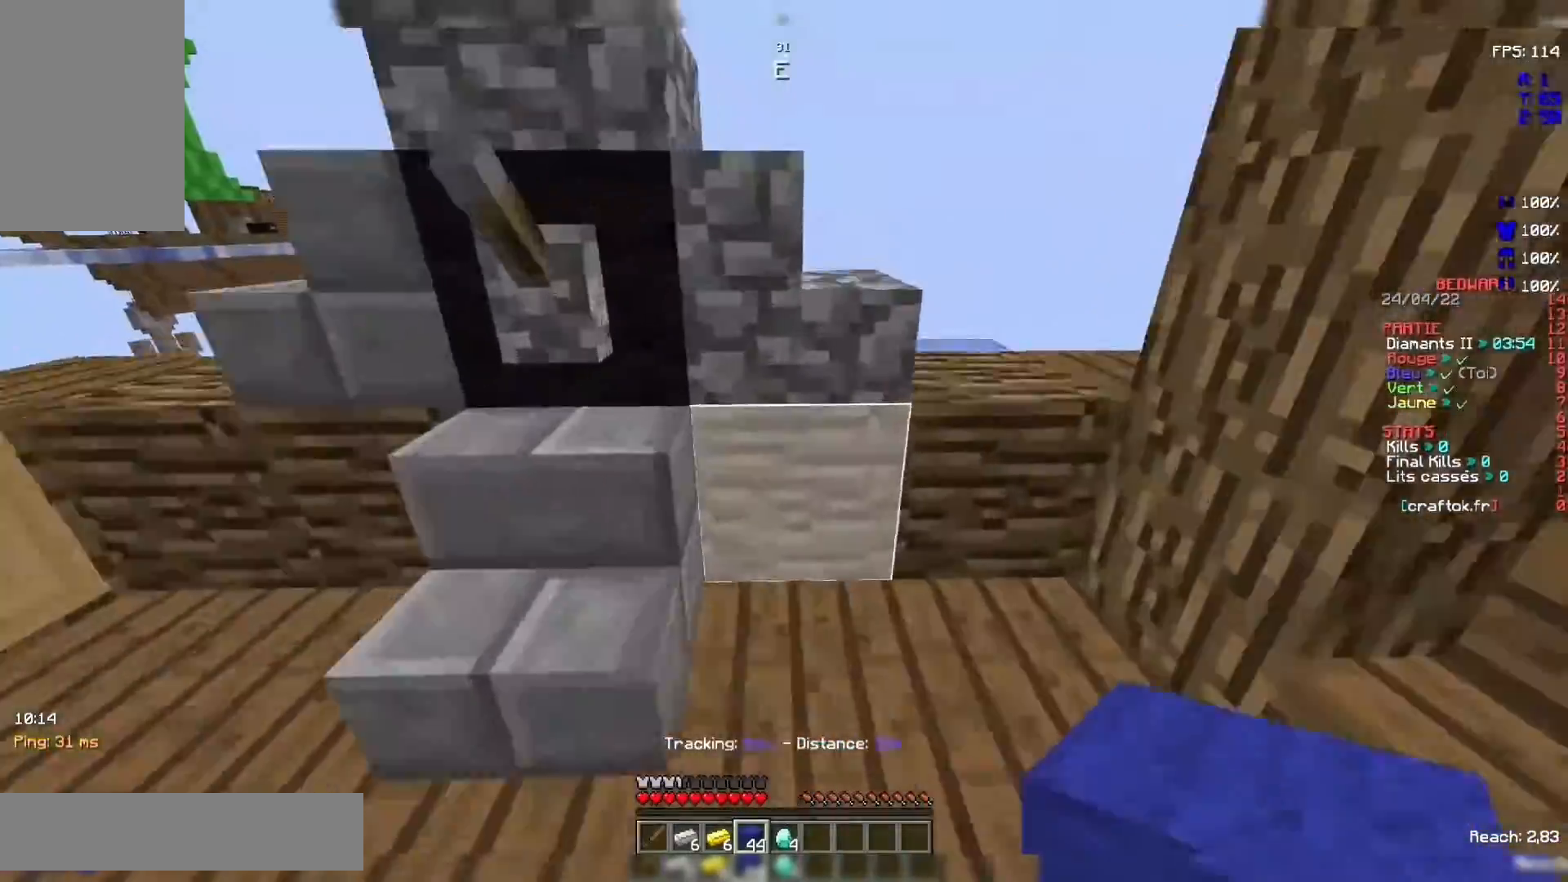
{"keys": ["z"], "mouse": [], "events": [[267, "space", "down"], [467, "space", "up"]]}
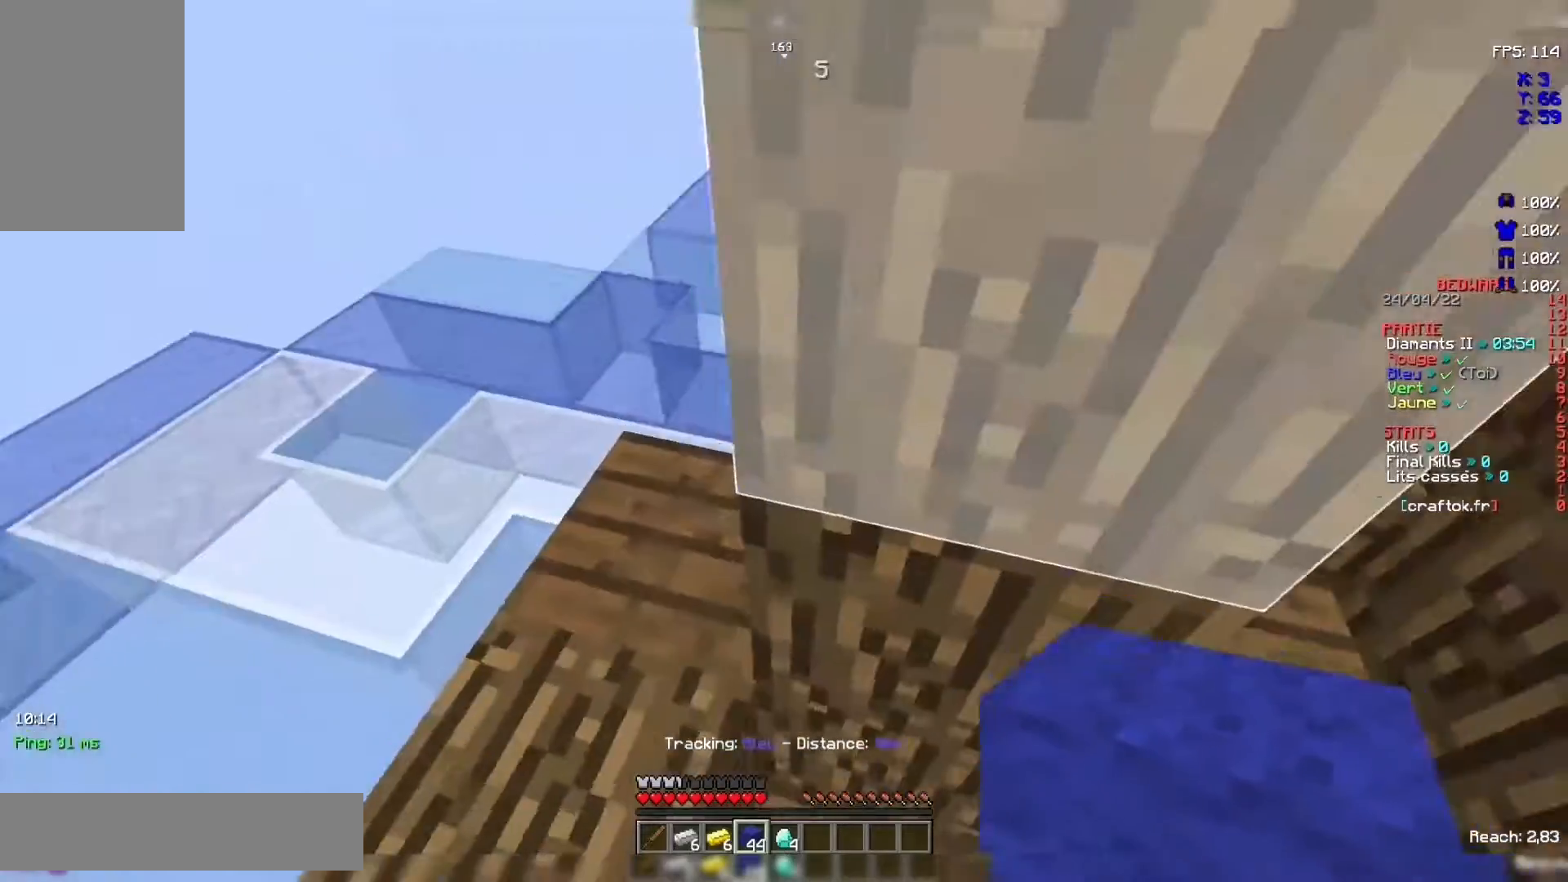
{"keys": ["z"], "mouse": [], "events": [[267, "space", "down"], [500, "space", "up"]]}
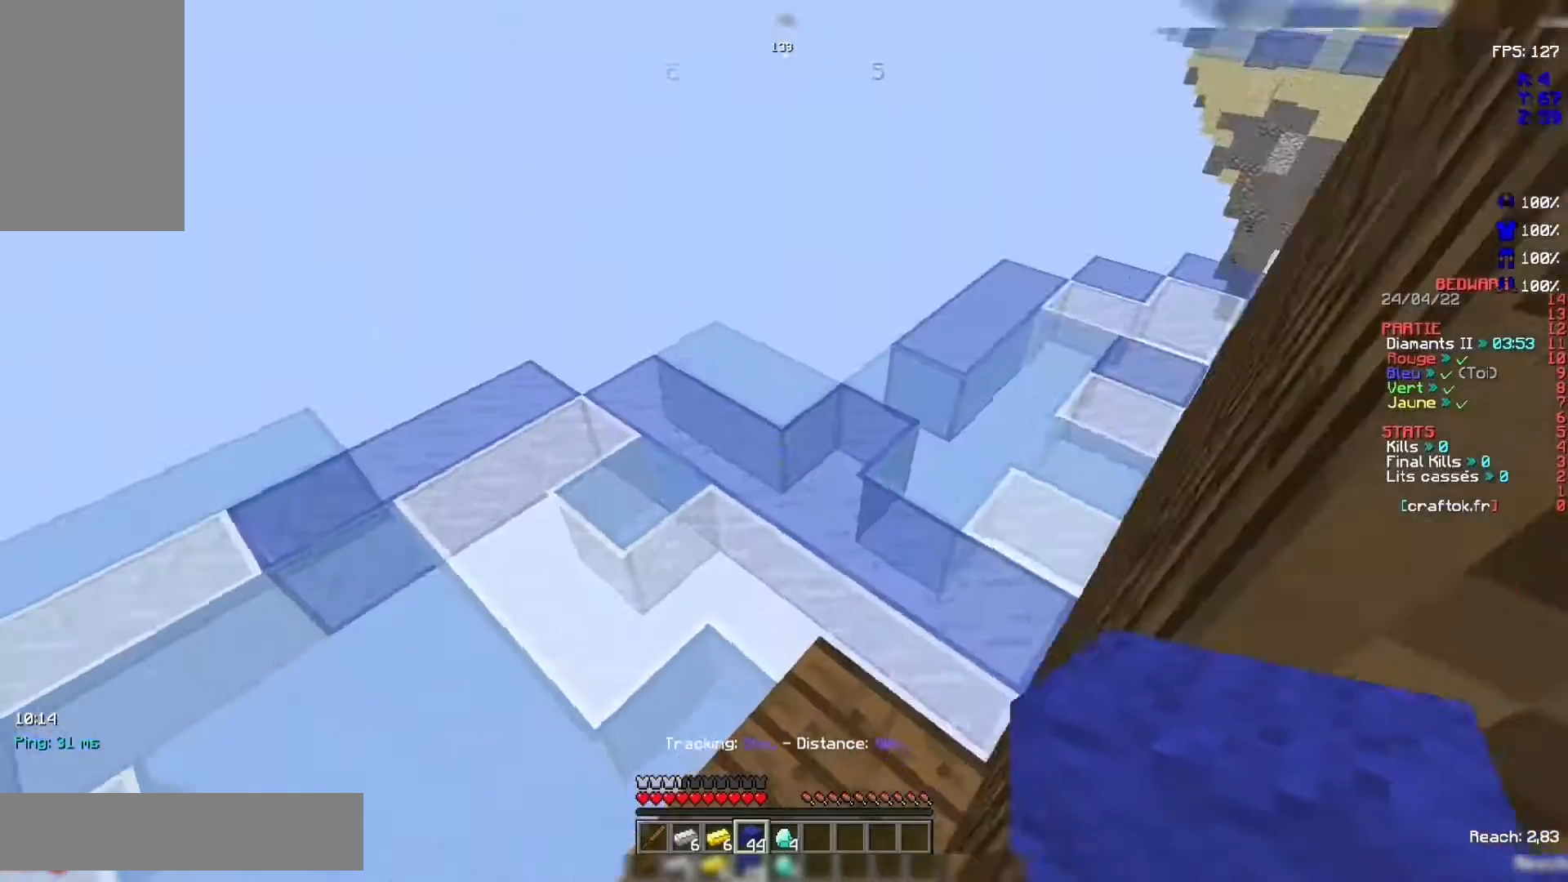
{"keys": ["z"], "mouse": [], "events": []}
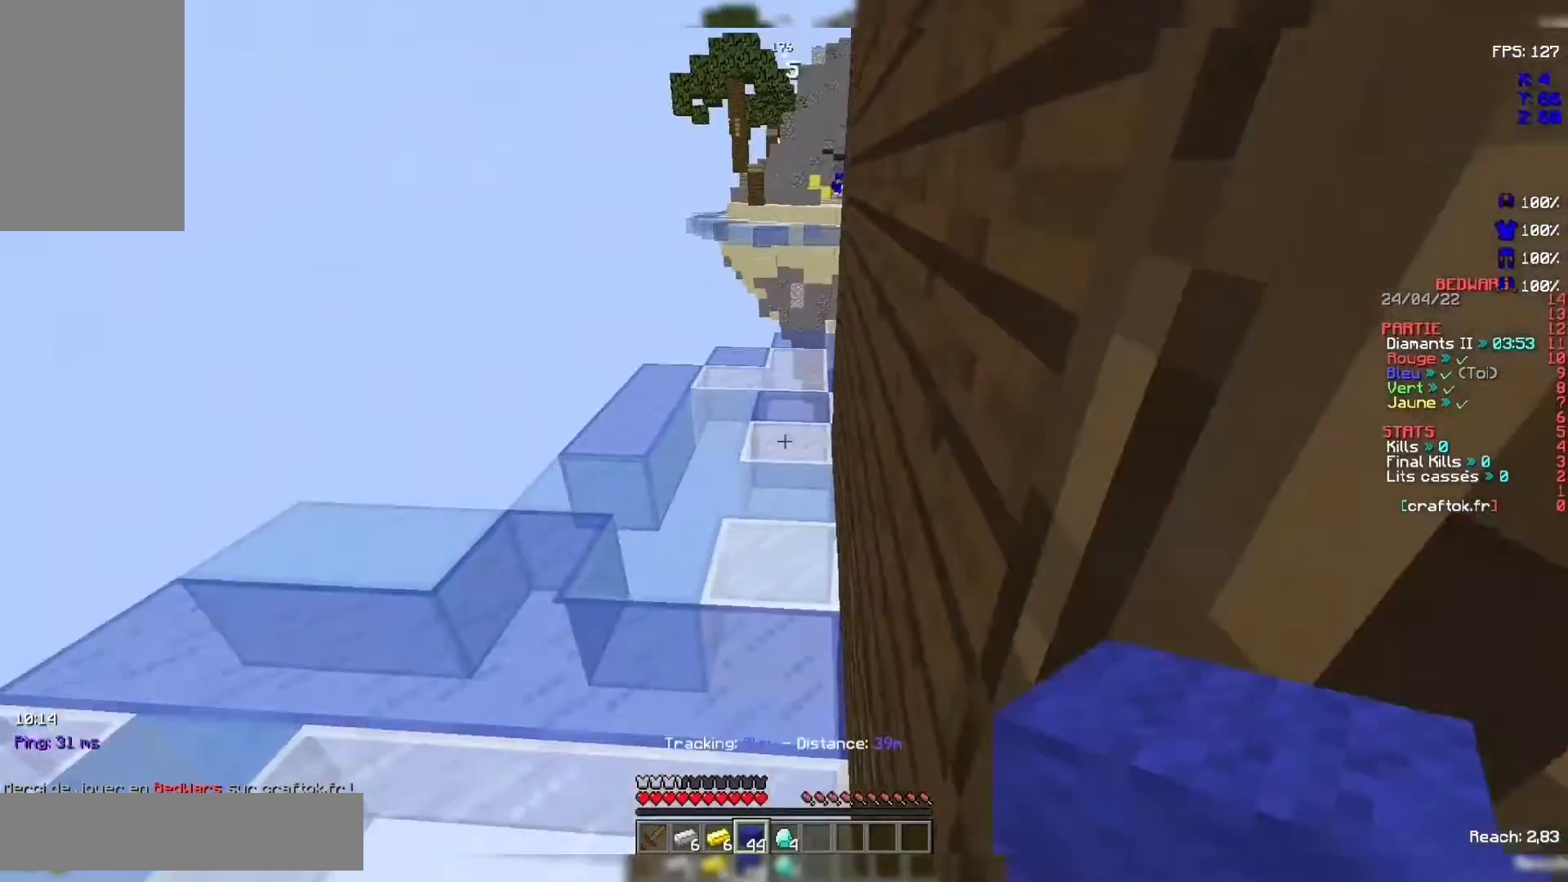
{"keys": ["z"], "mouse": [], "events": [[133, "space", "down"], [300, "space", "up"]]}
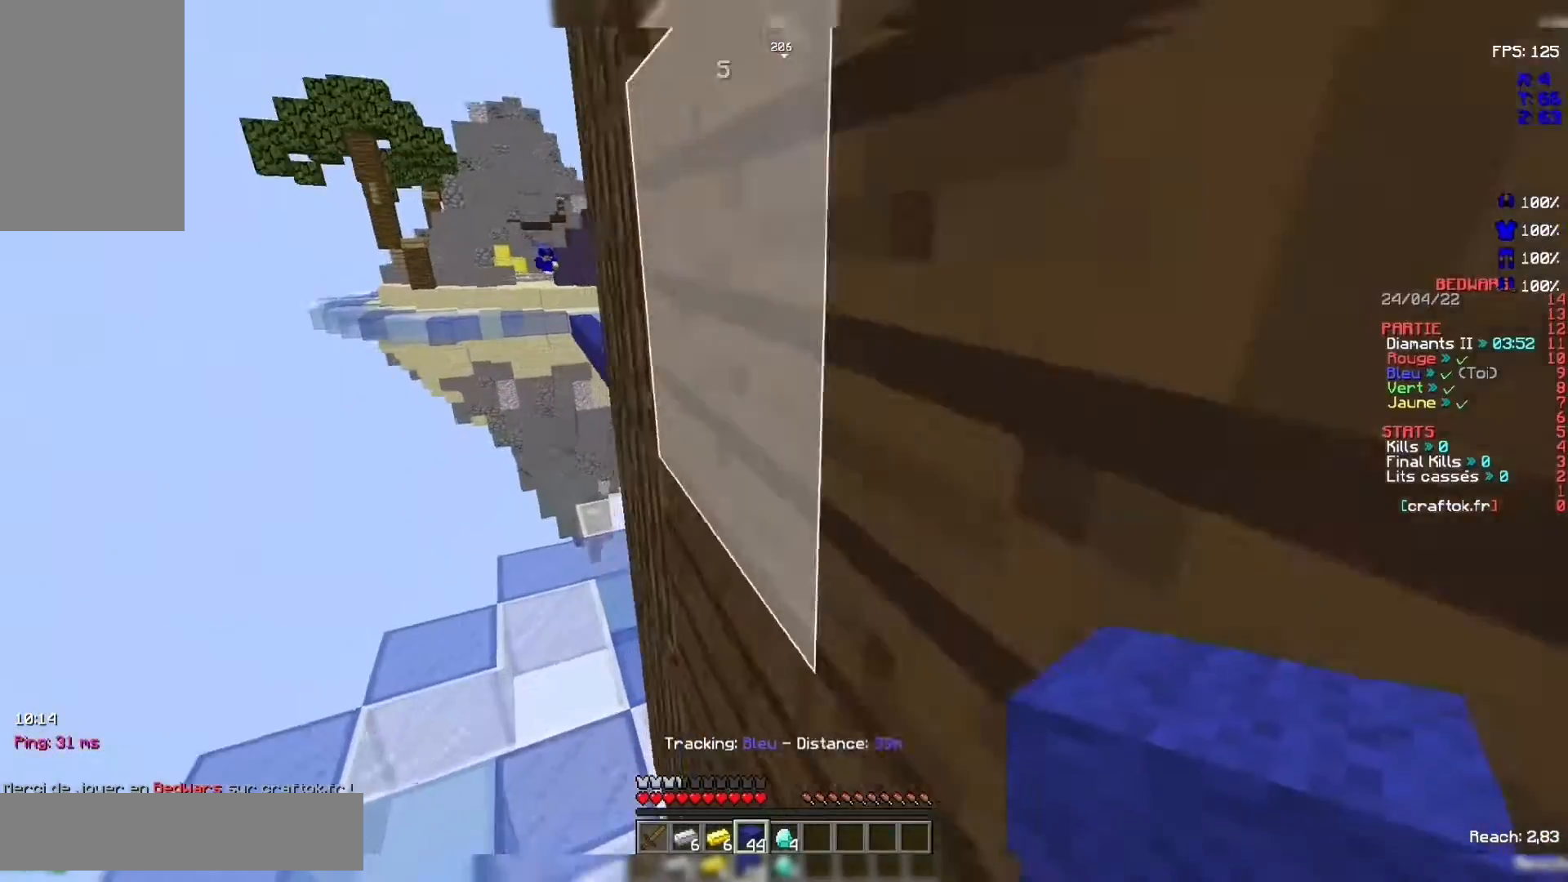
{"keys": ["z"], "mouse": [], "events": []}
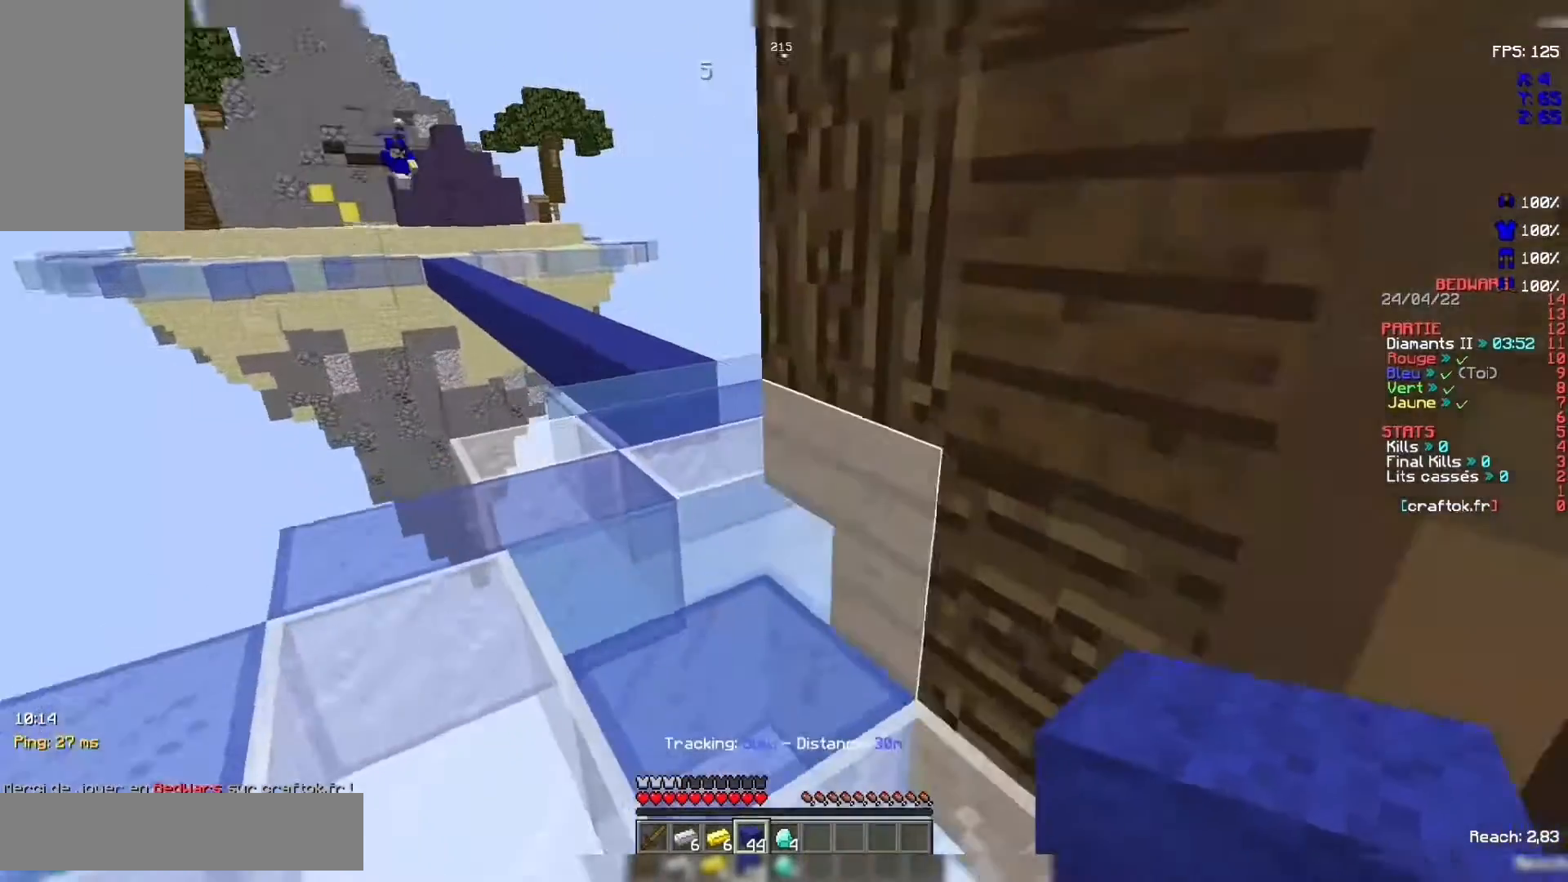
{"keys": ["z"], "mouse": [], "events": []}
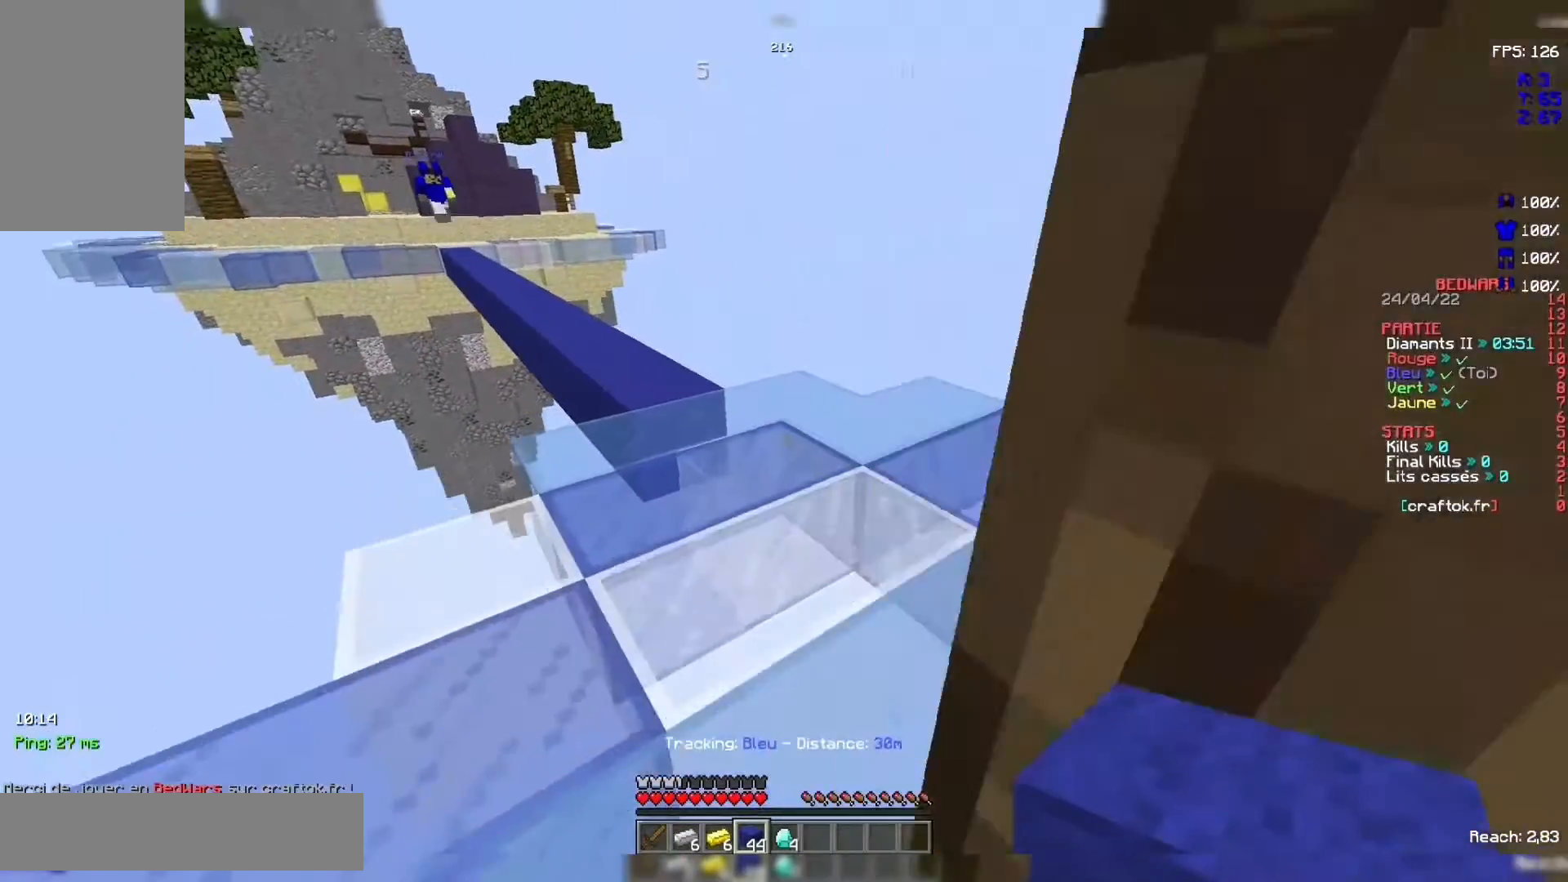
{"keys": ["z"], "mouse": [], "events": []}
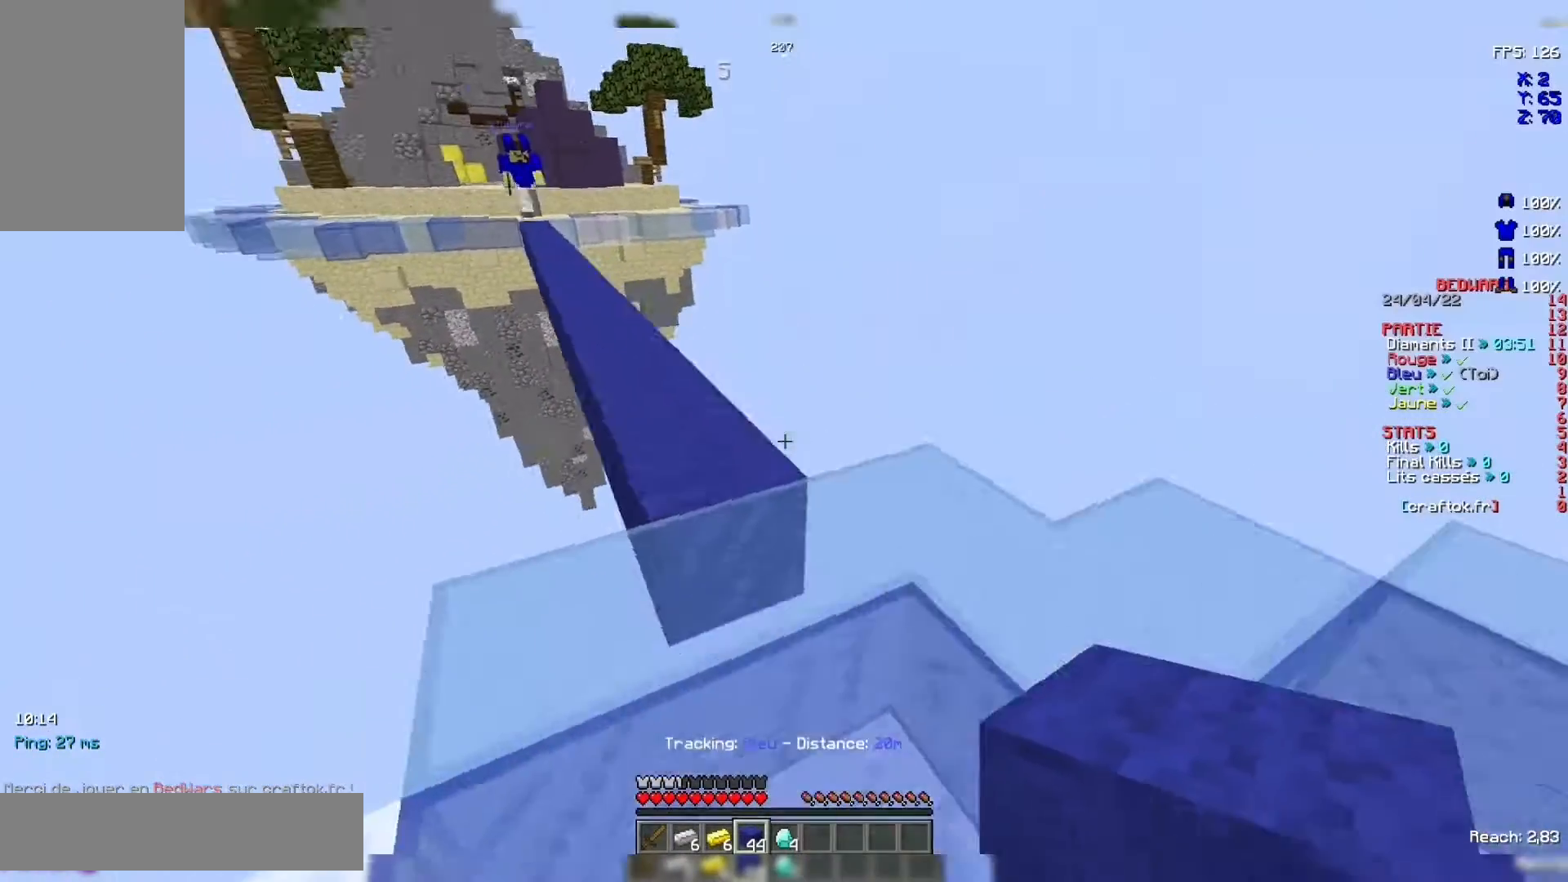
{"keys": ["space", "z"], "mouse": [], "events": [[367, "space", "down"]]}
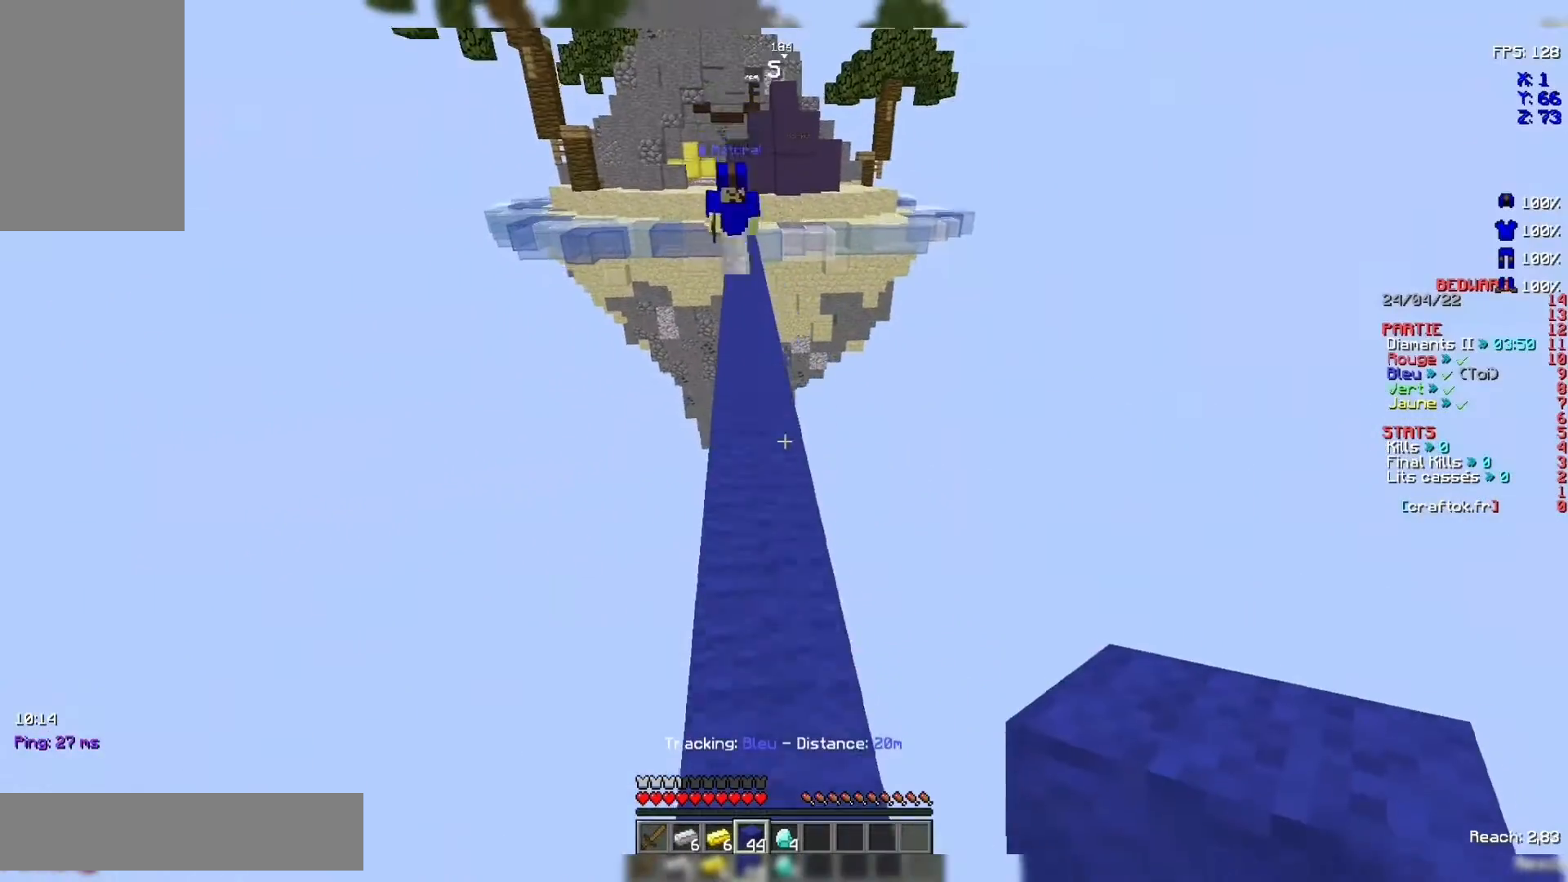
{"keys": ["space", "z"], "mouse": [], "events": [[67, "space", "up"], [467, "space", "down"]]}
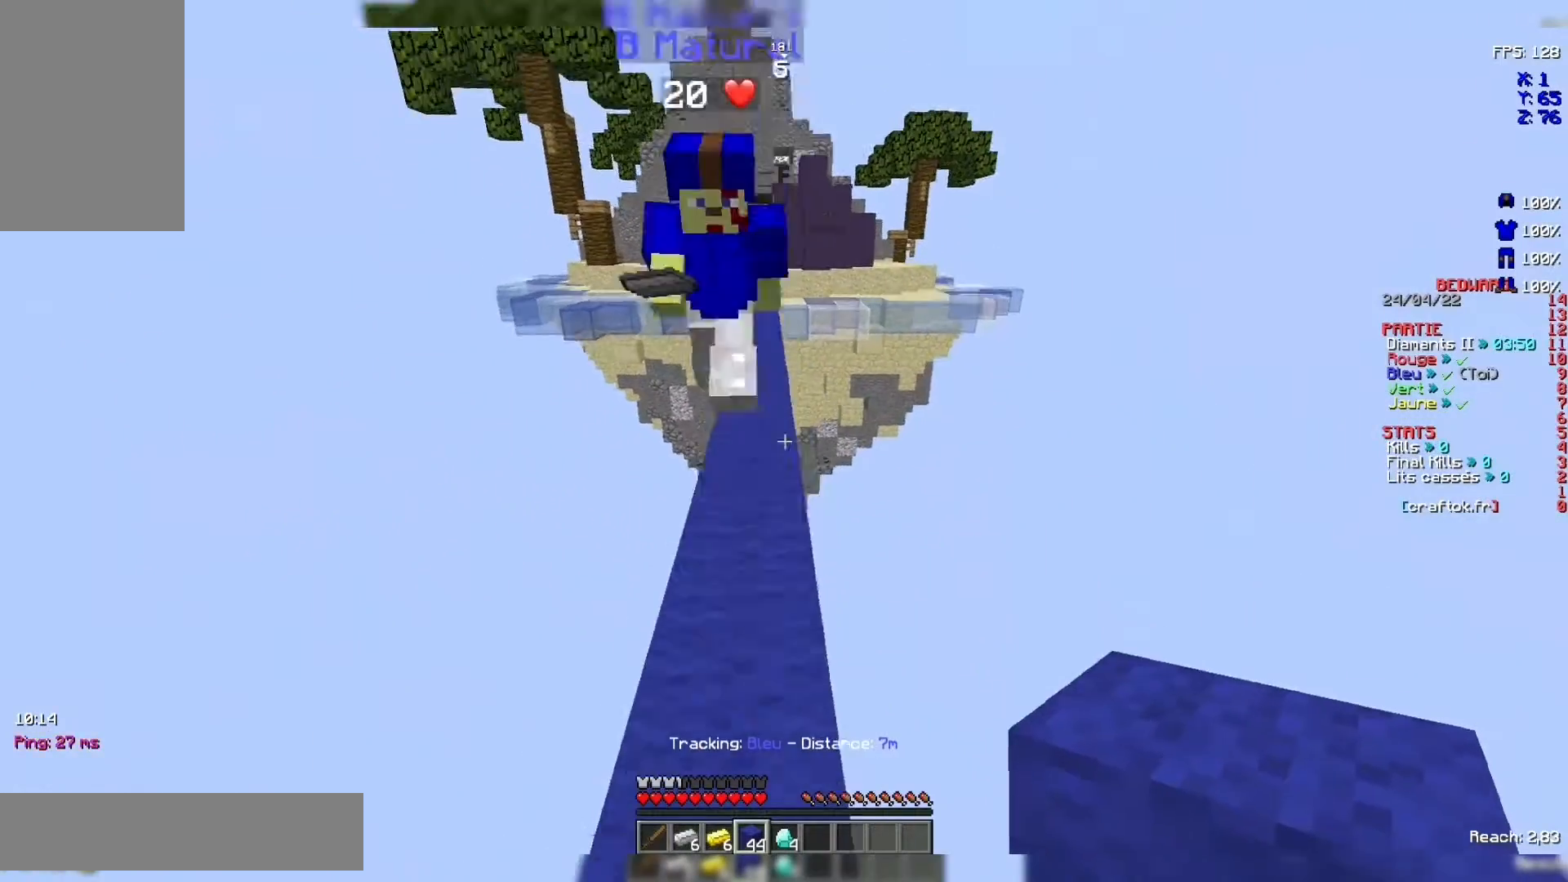
{"keys": ["z"], "mouse": [], "events": [[200, "space", "up"]]}
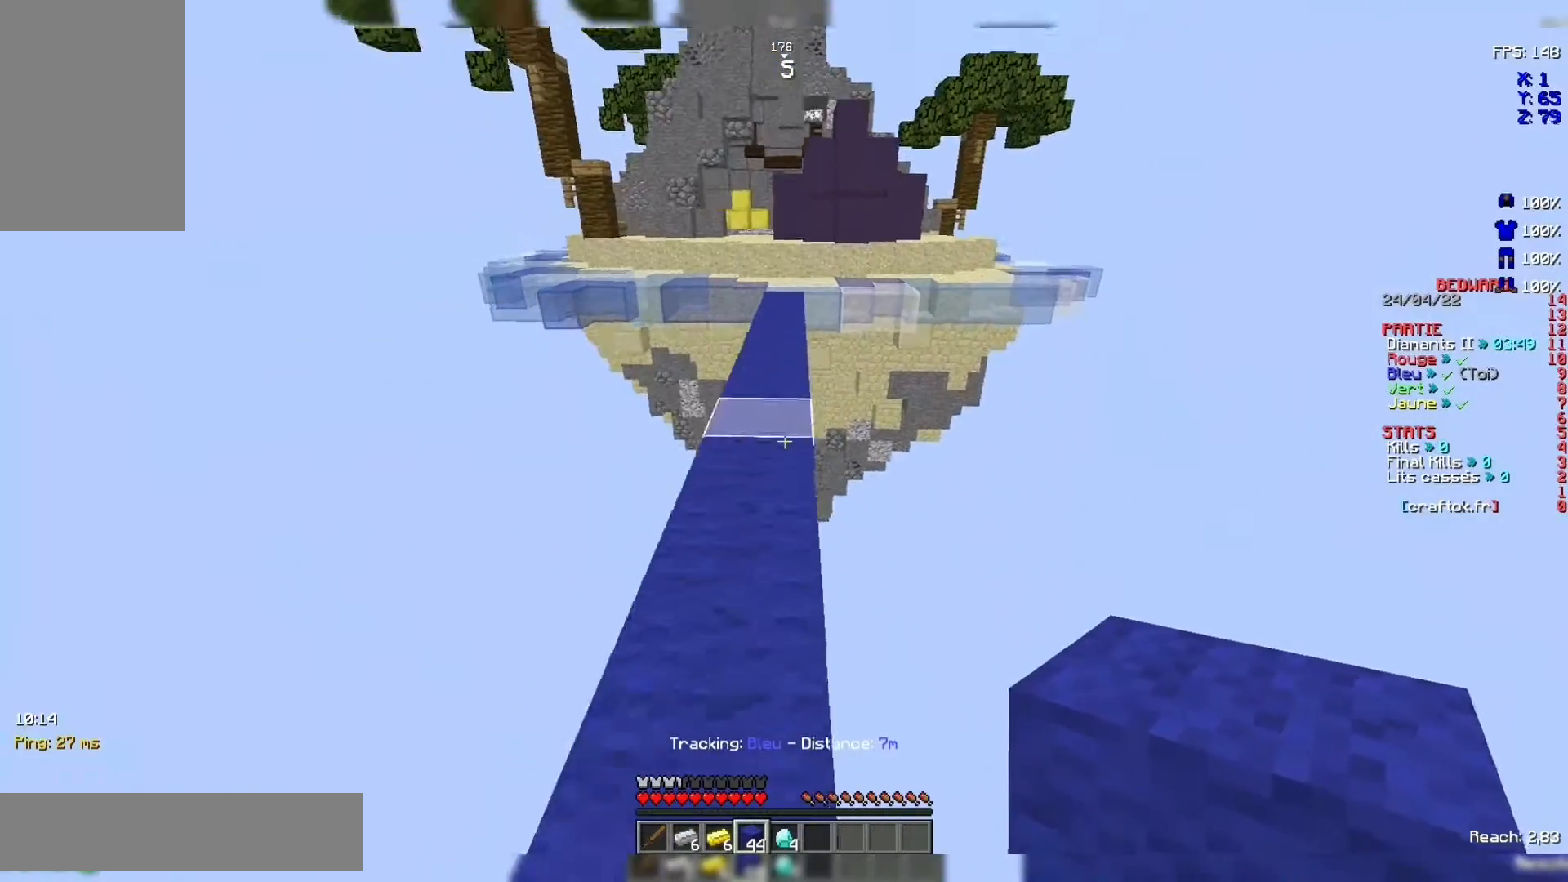
{"keys": ["z"], "mouse": [], "events": [[33, "space", "down"], [267, "space", "up"]]}
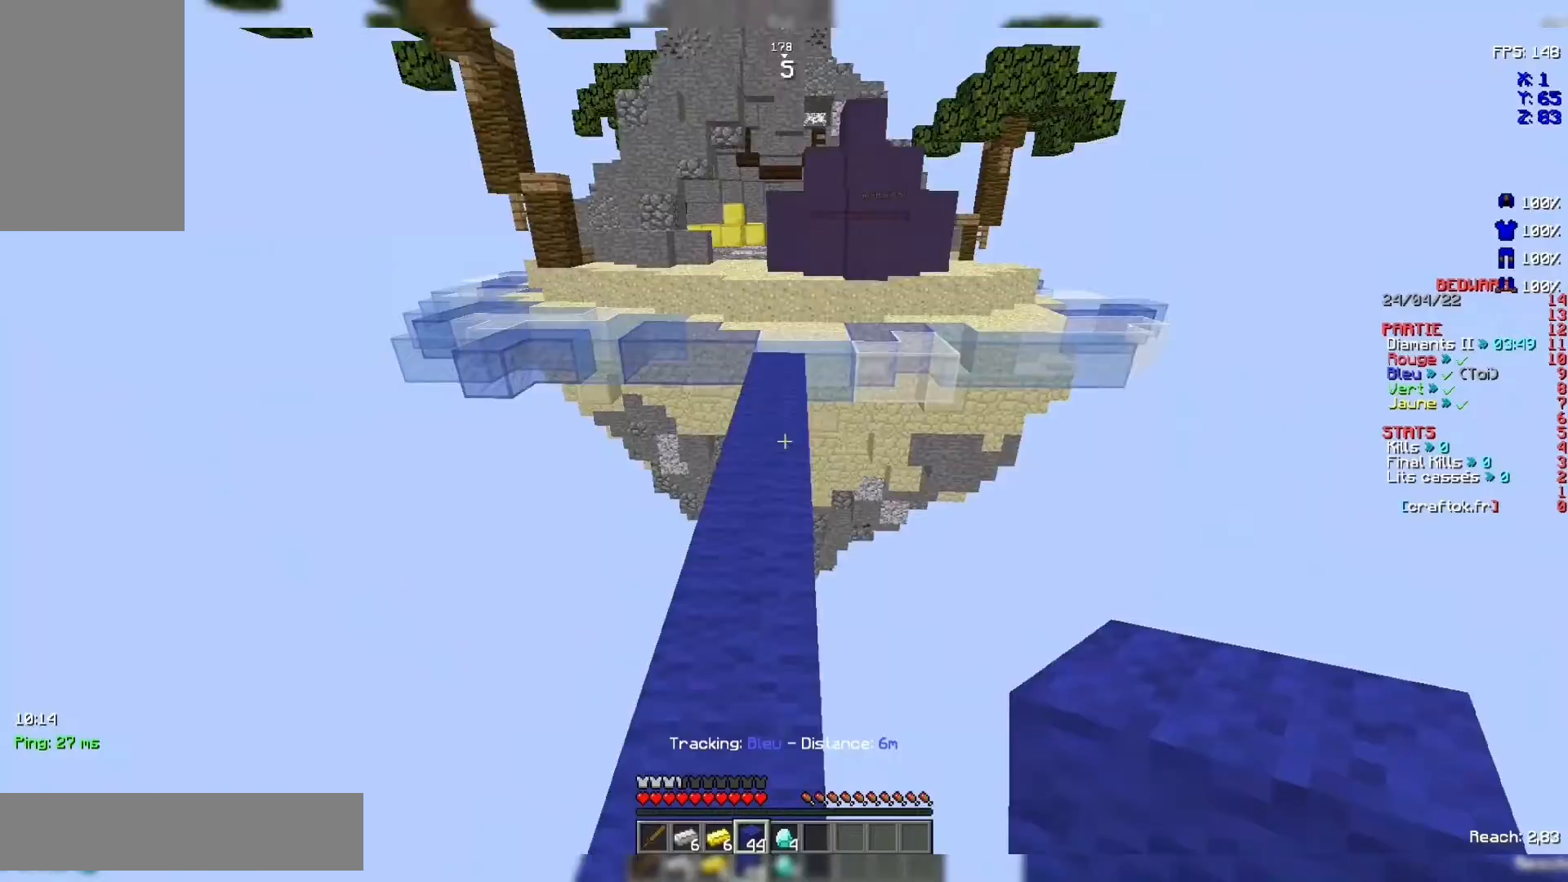
{"keys": ["z"], "mouse": [], "events": [[67, "space", "down"], [267, "space", "up"]]}
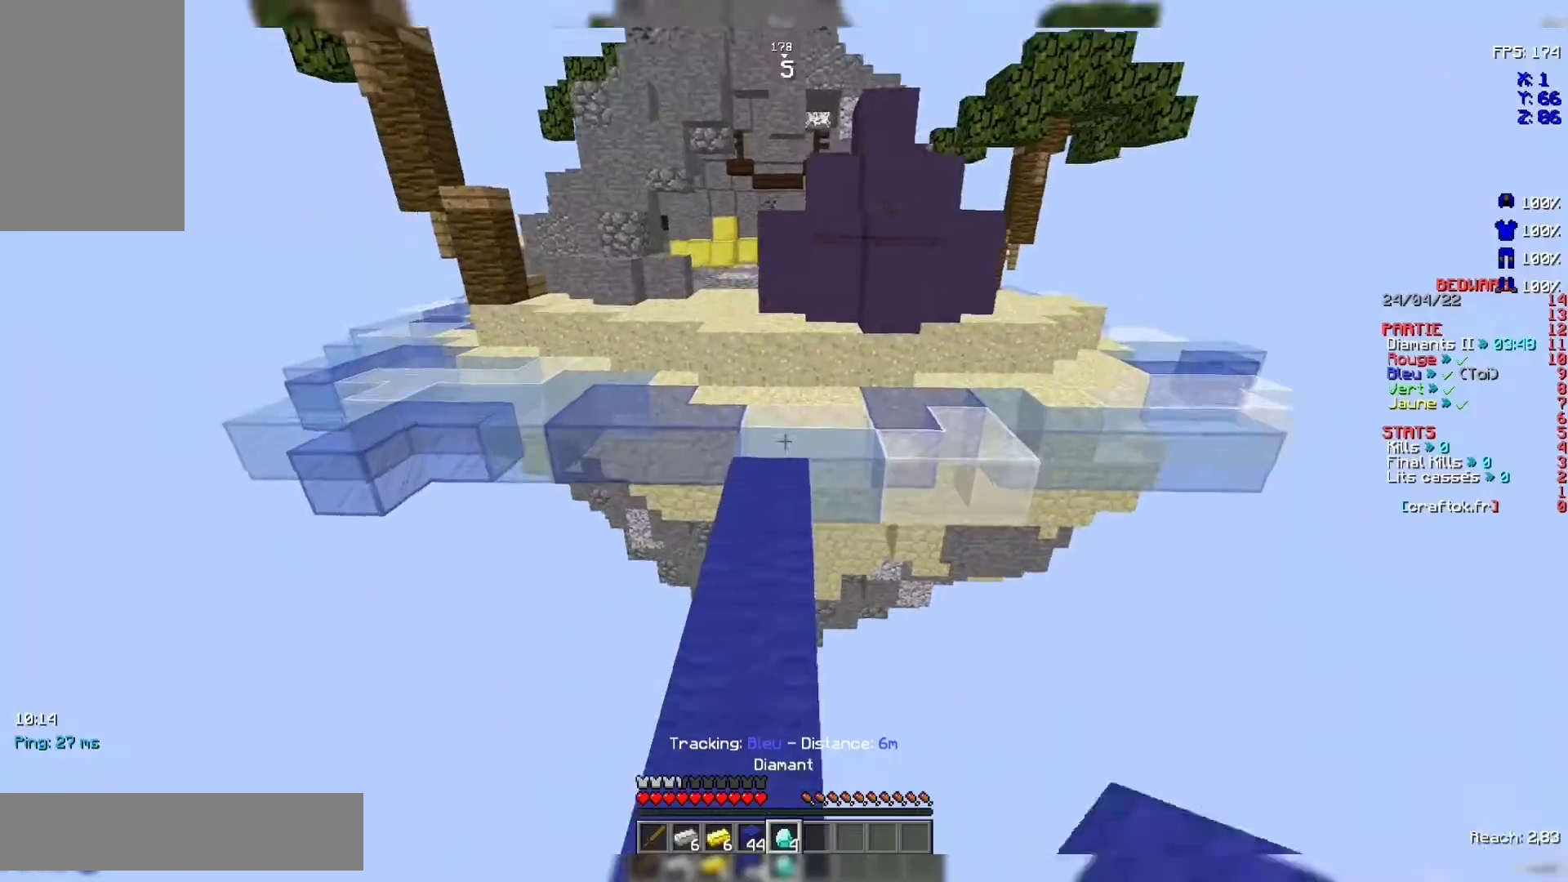
{"keys": ["z"], "mouse": []}
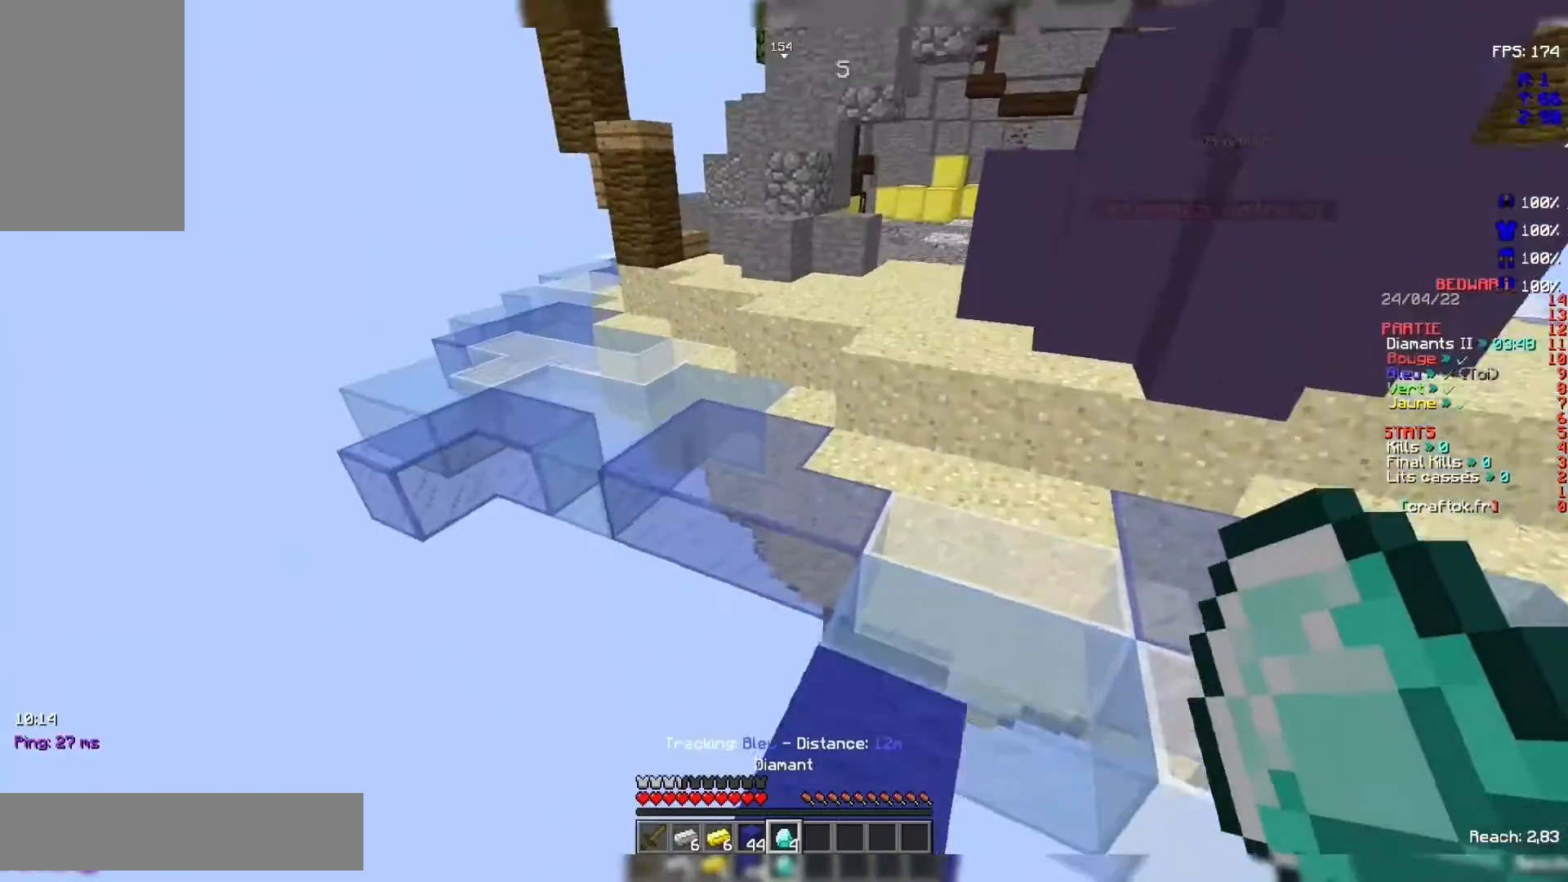
{"keys": ["z"], "mouse": [], "events": []}
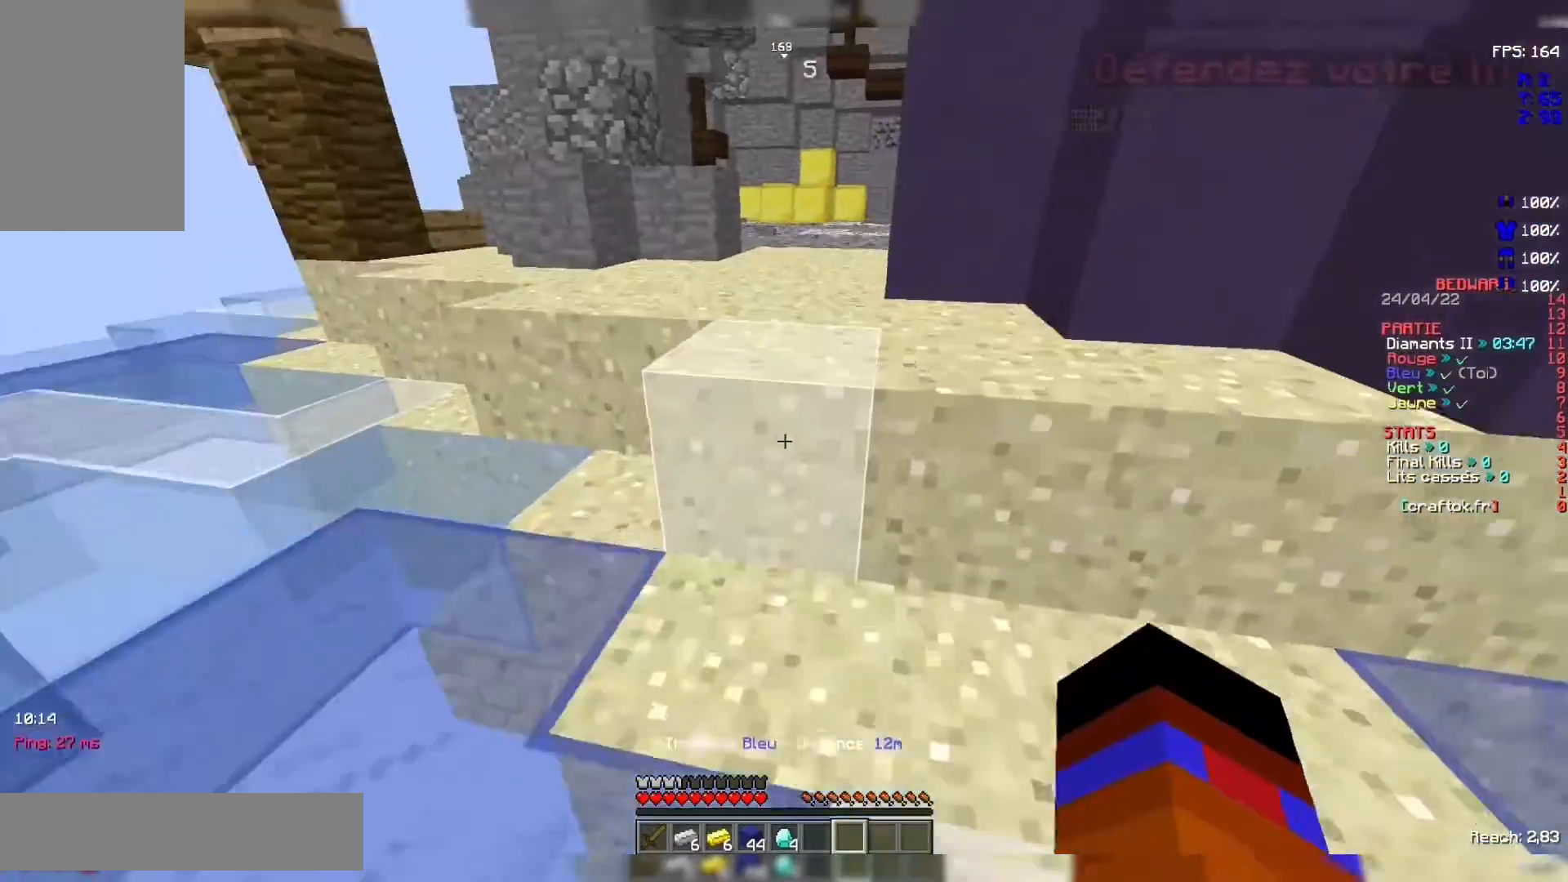
{"keys": ["space", "z"], "mouse": [], "events": [[100, "space", "down"], [267, "space", "up"], [500, "space", "down"]]}
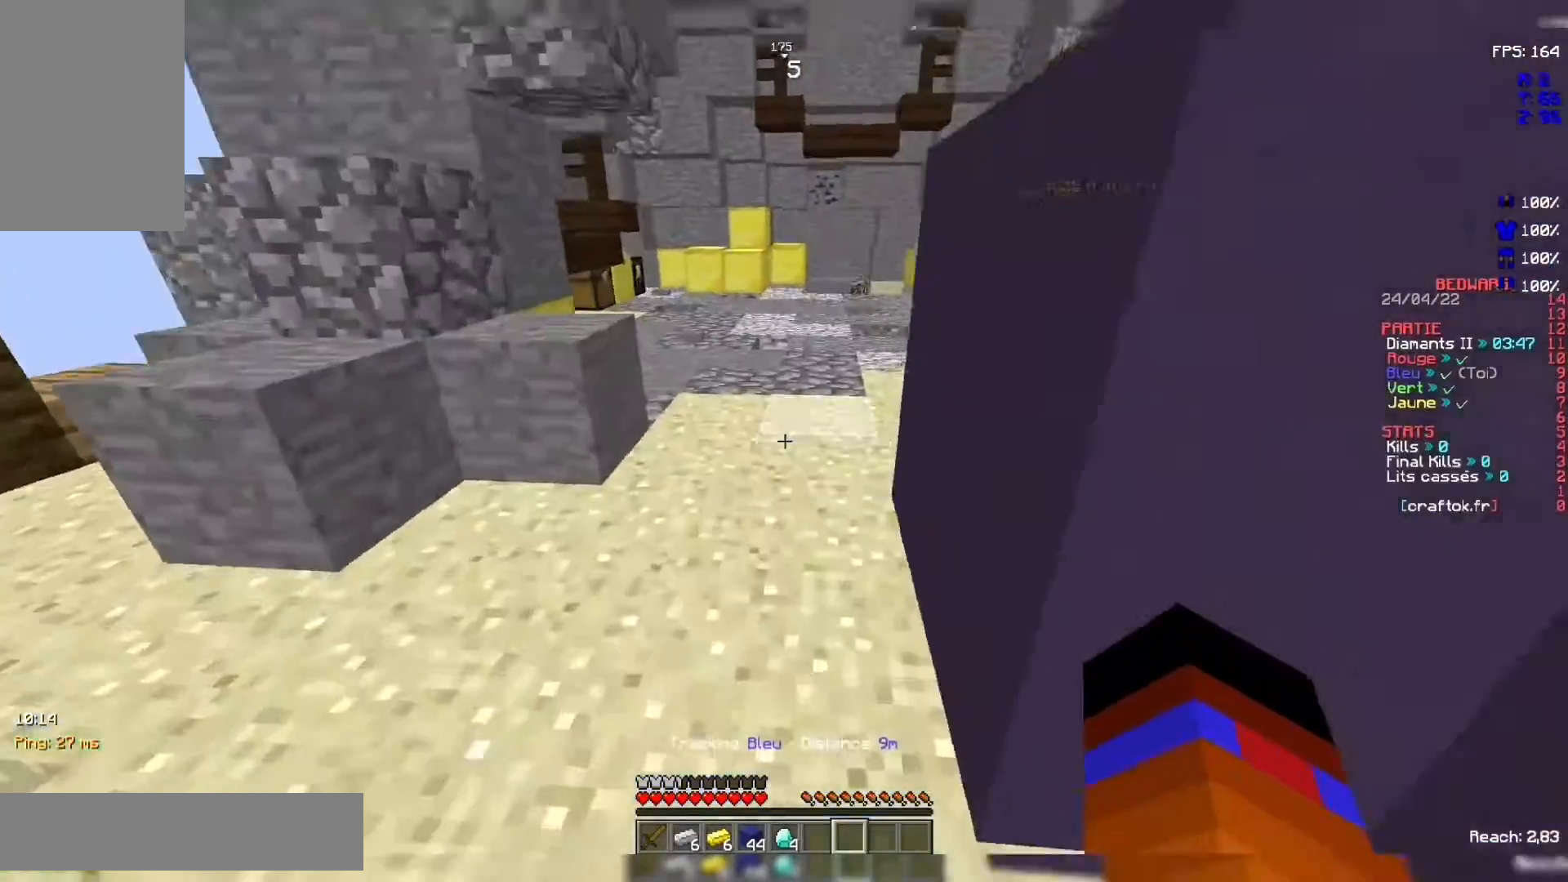
{"keys": ["z"], "mouse": [], "events": [[200, "space", "up"]]}
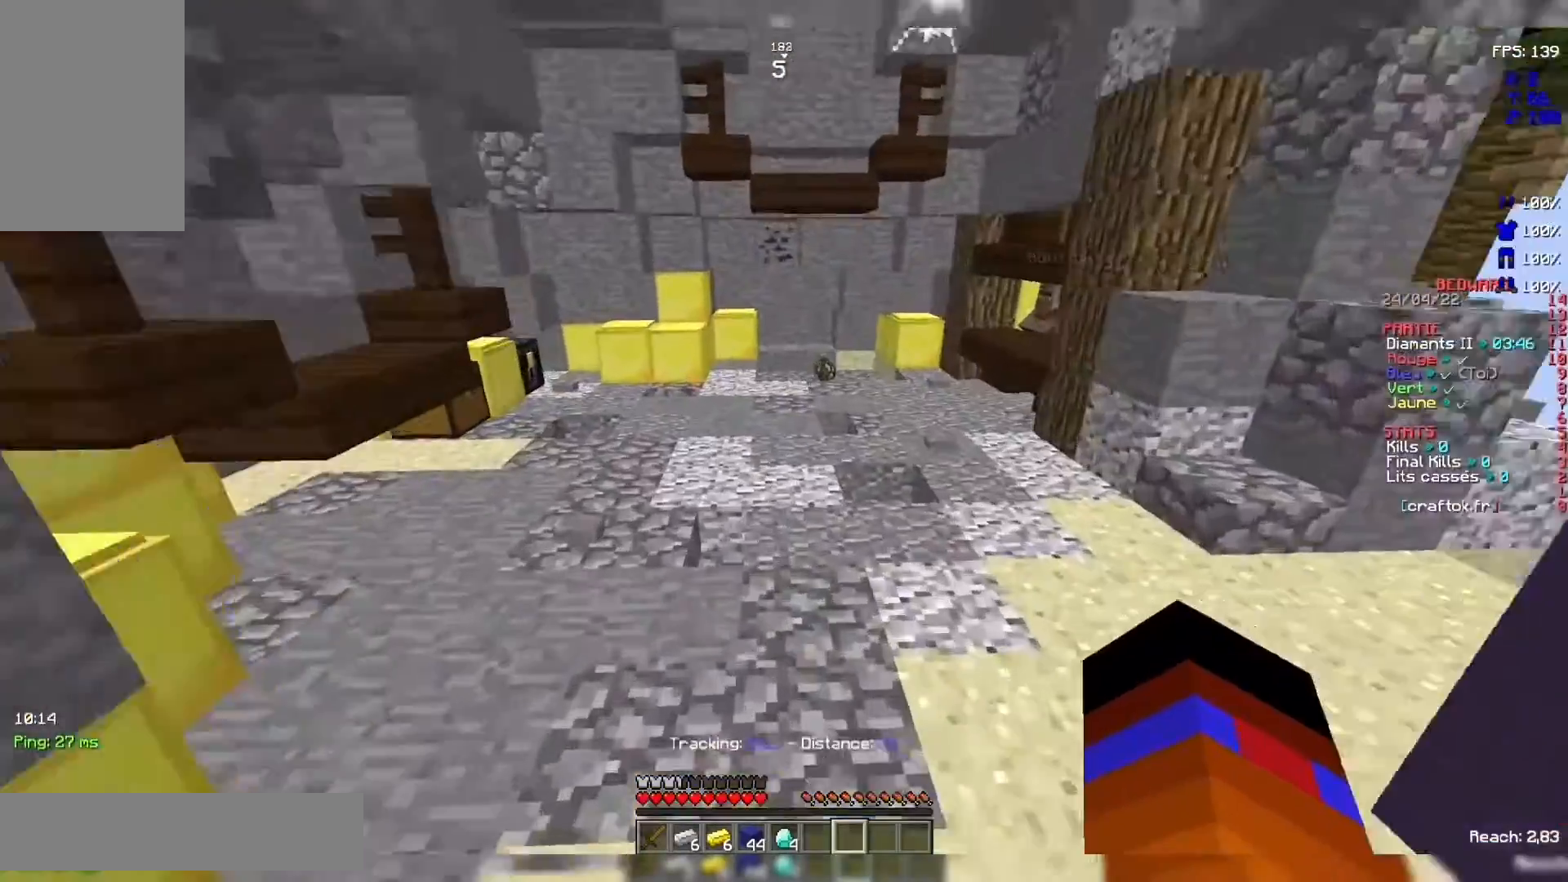
{"keys": ["z"], "mouse": [], "events": [[67, "space", "down"], [400, "space", "up"]]}
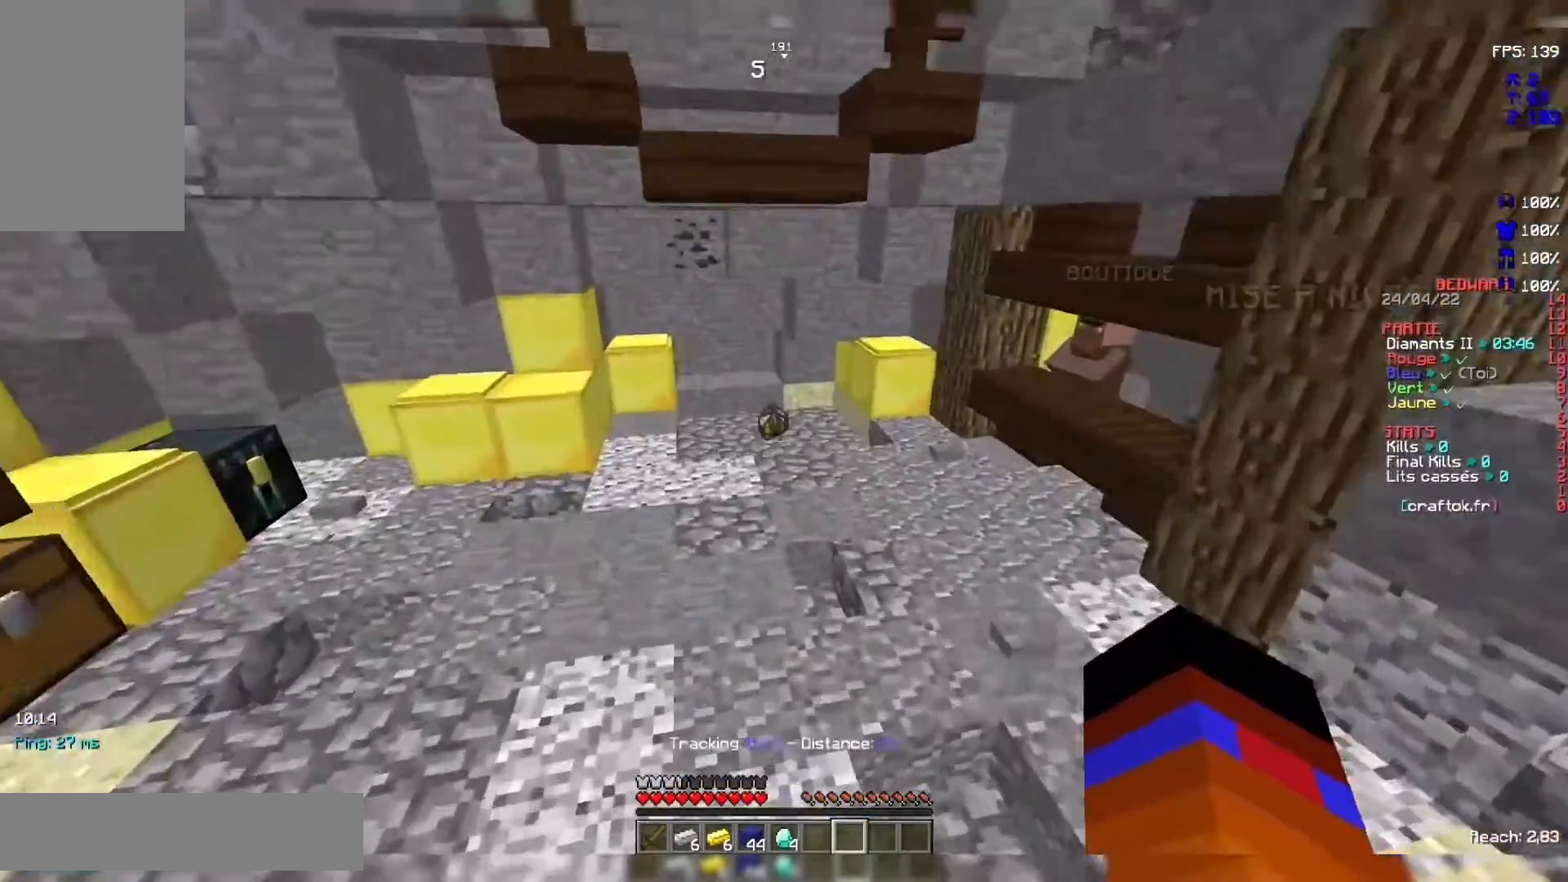
{"keys": ["space", "z"], "mouse": [], "events": [[267, "space", "down"]]}
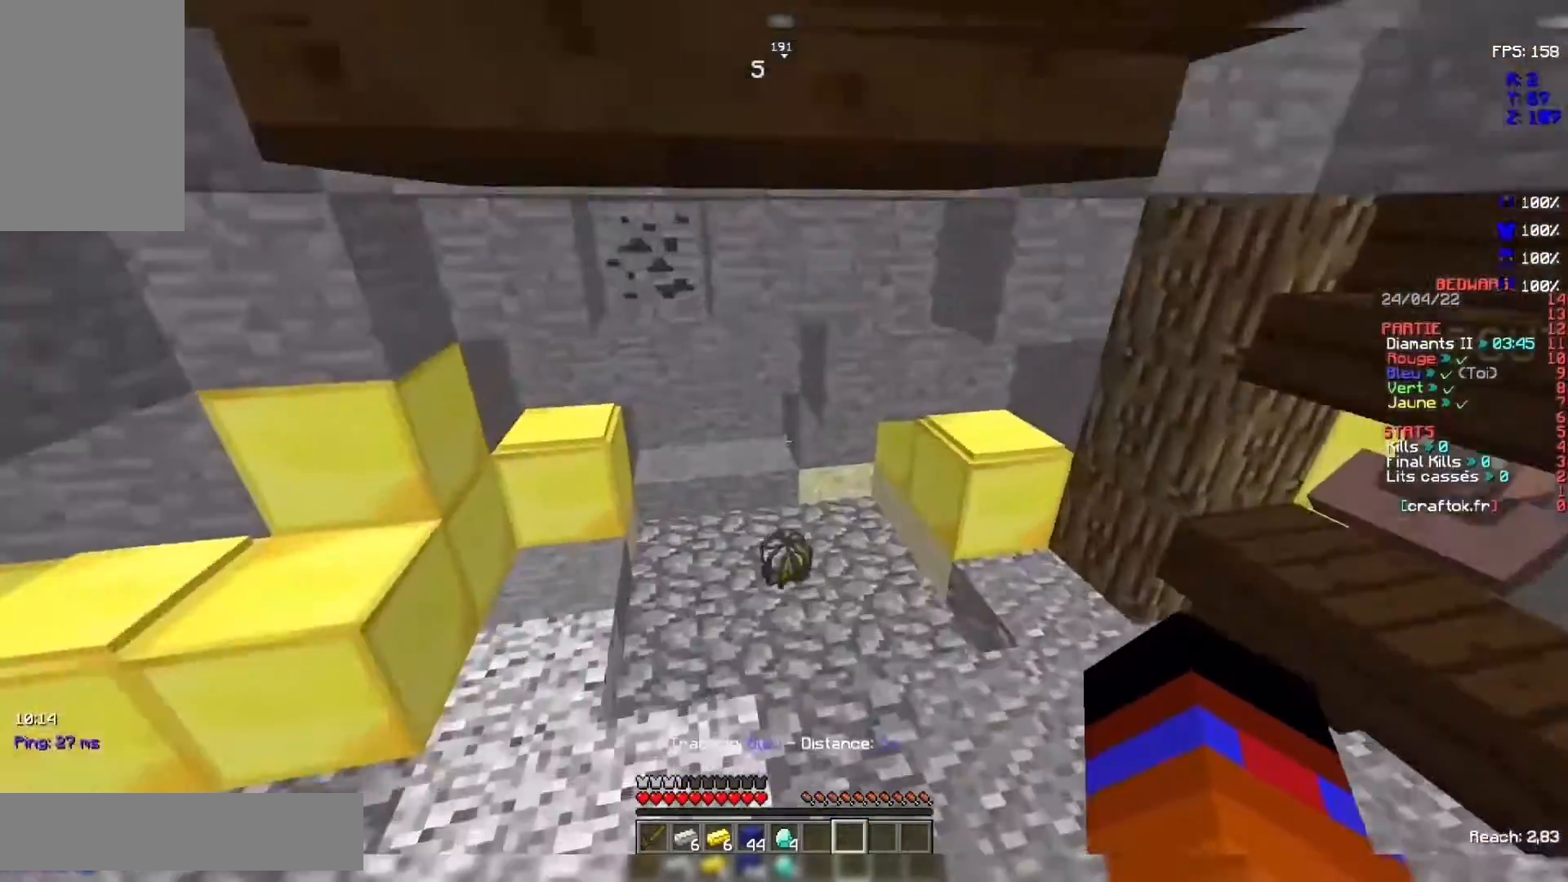
{"keys": ["z"], "mouse": [], "events": [[233, "space", "up"]]}
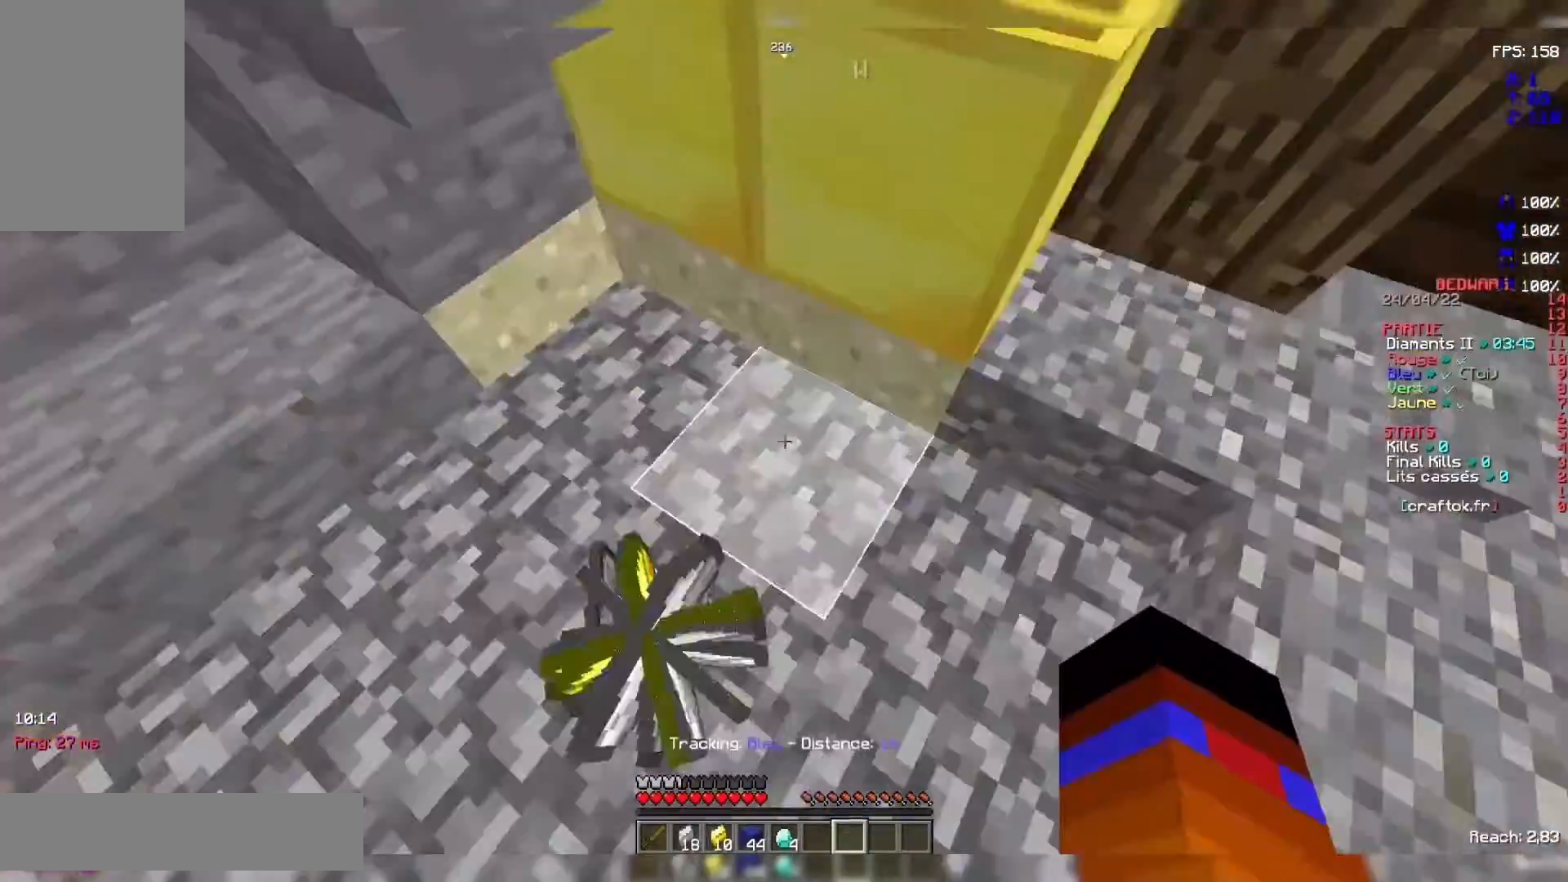
{"keys": ["space", "z"], "mouse": [], "events": [[267, "space", "down"]]}
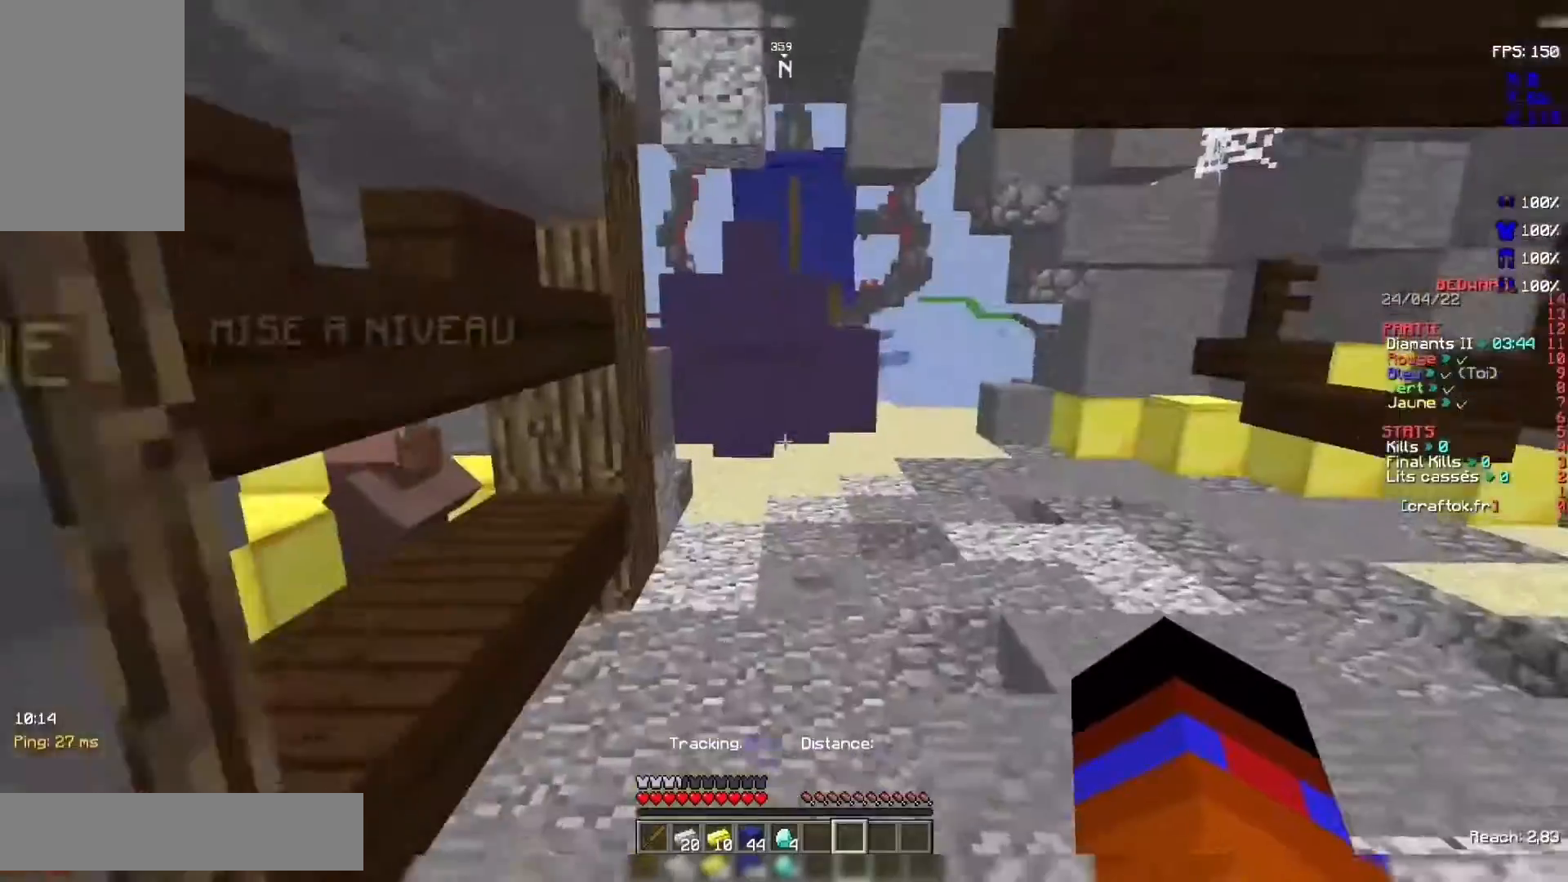
{"keys": [], "mouse": [], "events": [[100, "space", "up"], [400, "z", "up"]]}
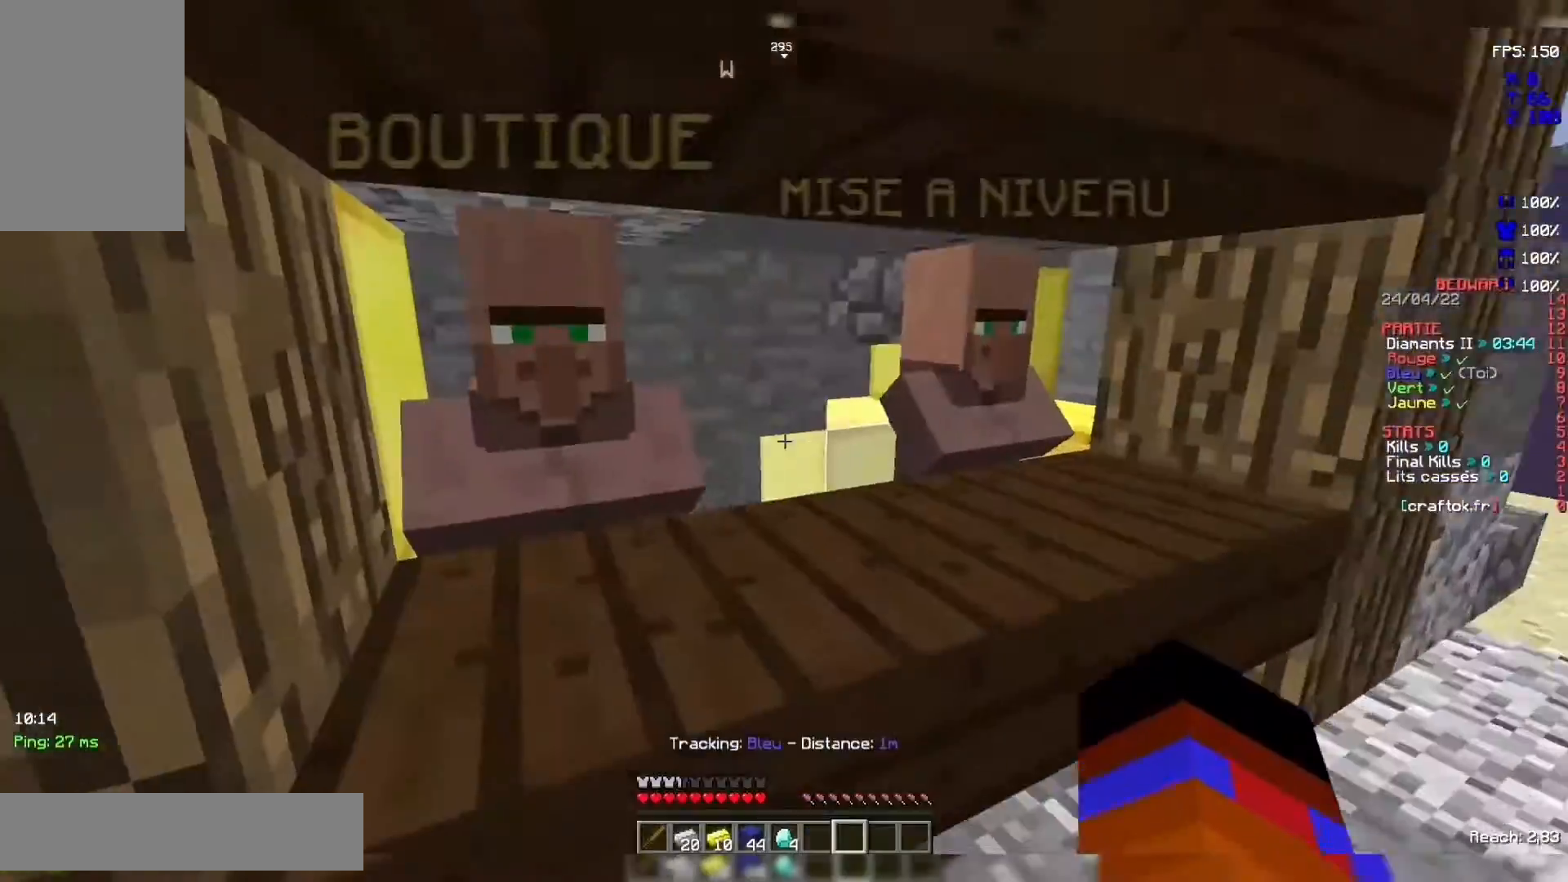
{"keys": [], "mouse": [], "events": [[233, "z", "down"], [367, "z", "up"]]}
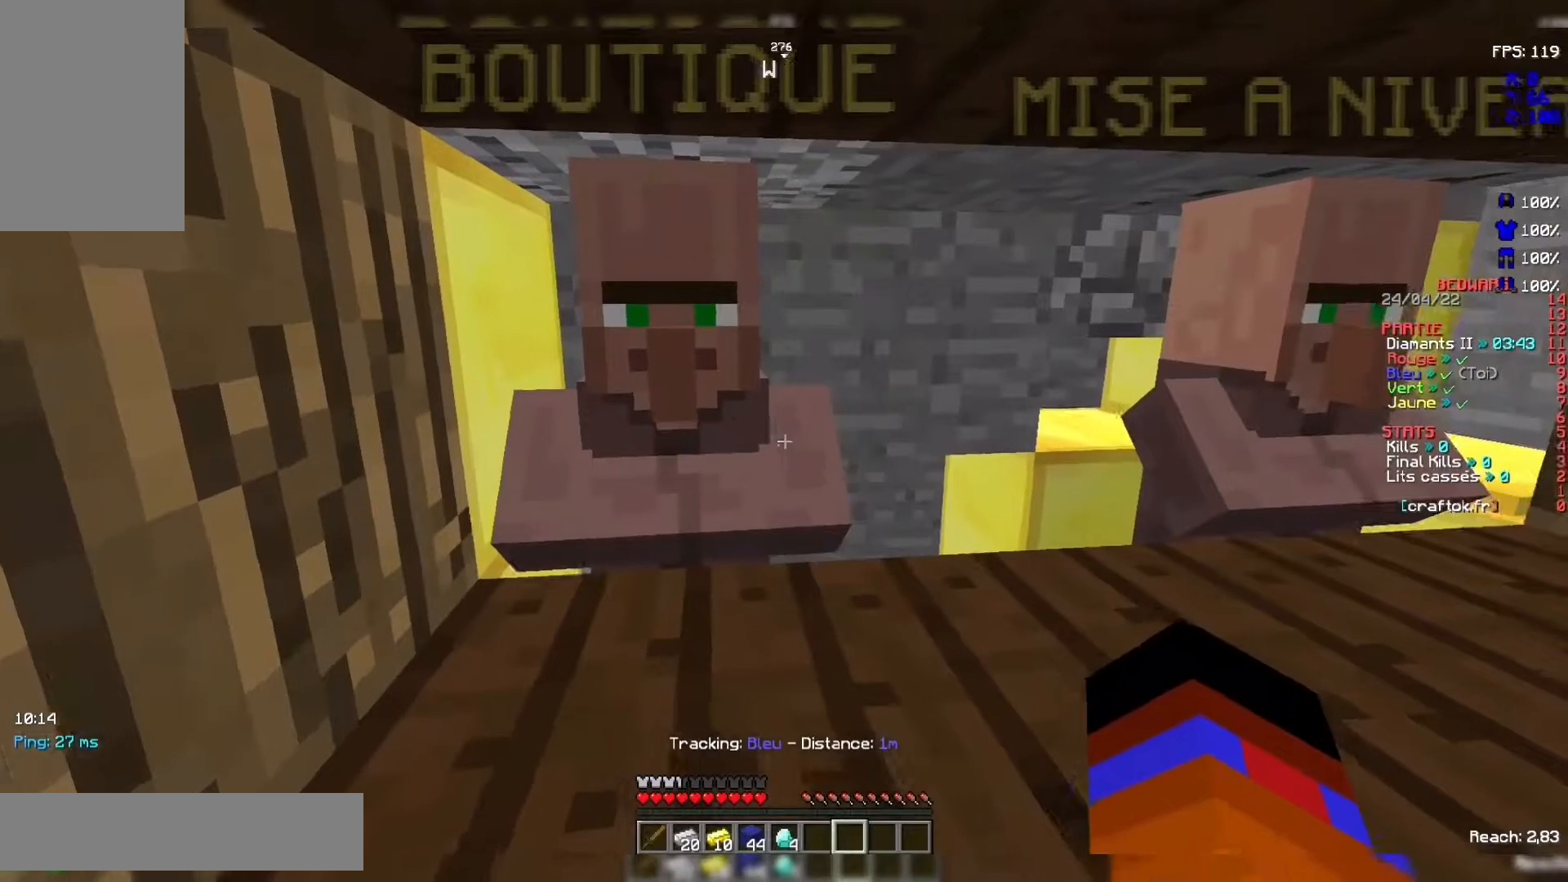
{"keys": [], "mouse": [], "events": []}